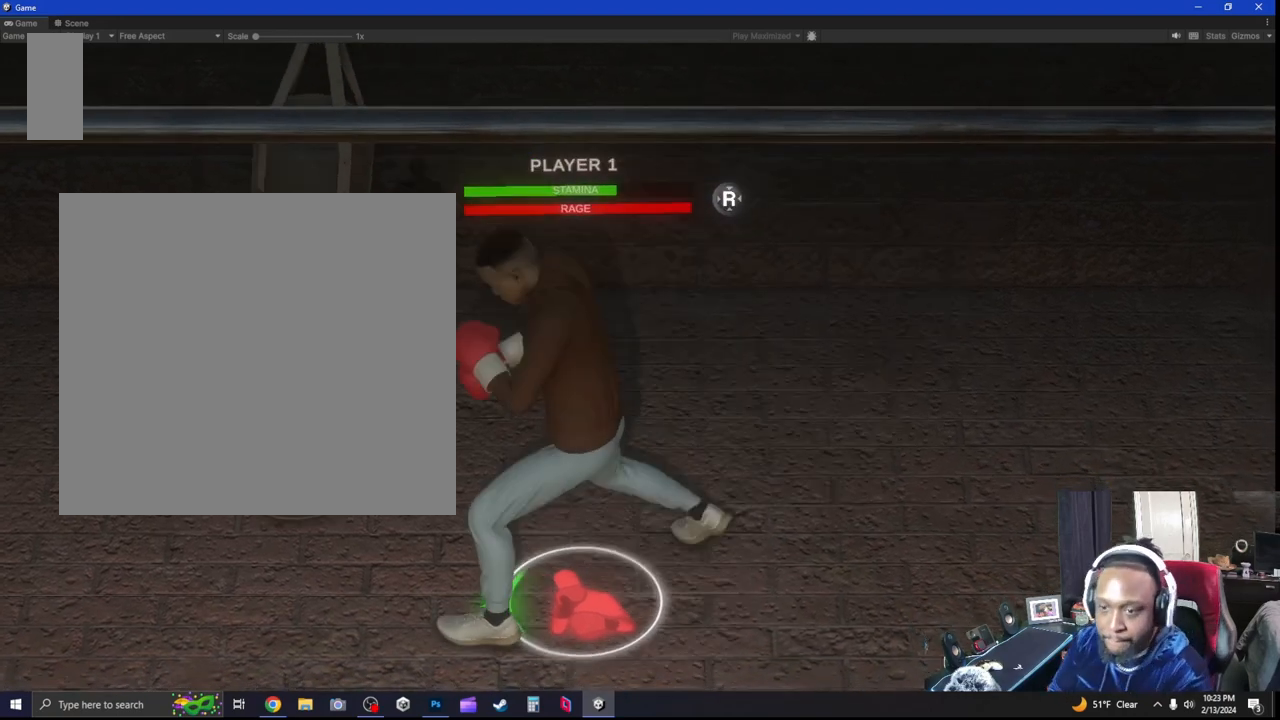
Gameplay with a controller (Xbox layout); each line is a JSON object with the inputs held at the frame after it (dt_ms = milliseconds from this image to that frame). "events" lists button and stick changes between this image and that frame as [ms after this image, input, new state], when the widget could be followed in between. Not read: R3.
{"dt_ms": 500, "buttons": ["A"], "left_stick": "center", "right_stick": "center", "events": []}
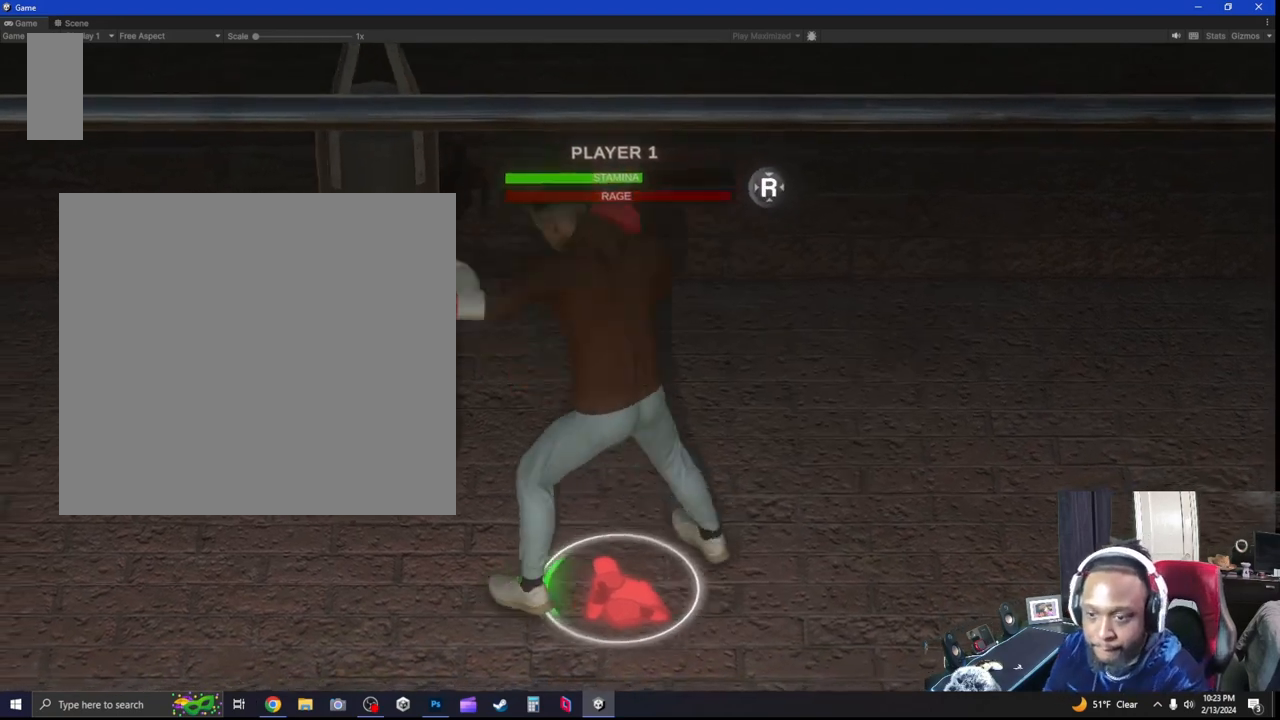
{"dt_ms": 1000, "buttons": ["R2"], "left_stick": "down", "right_stick": "center", "events": [[67, "A", "up"], [333, "left_stick", "down"], [500, "R2", "down"], [733, "right_stick", "down-left"], [933, "right_stick", "center"]]}
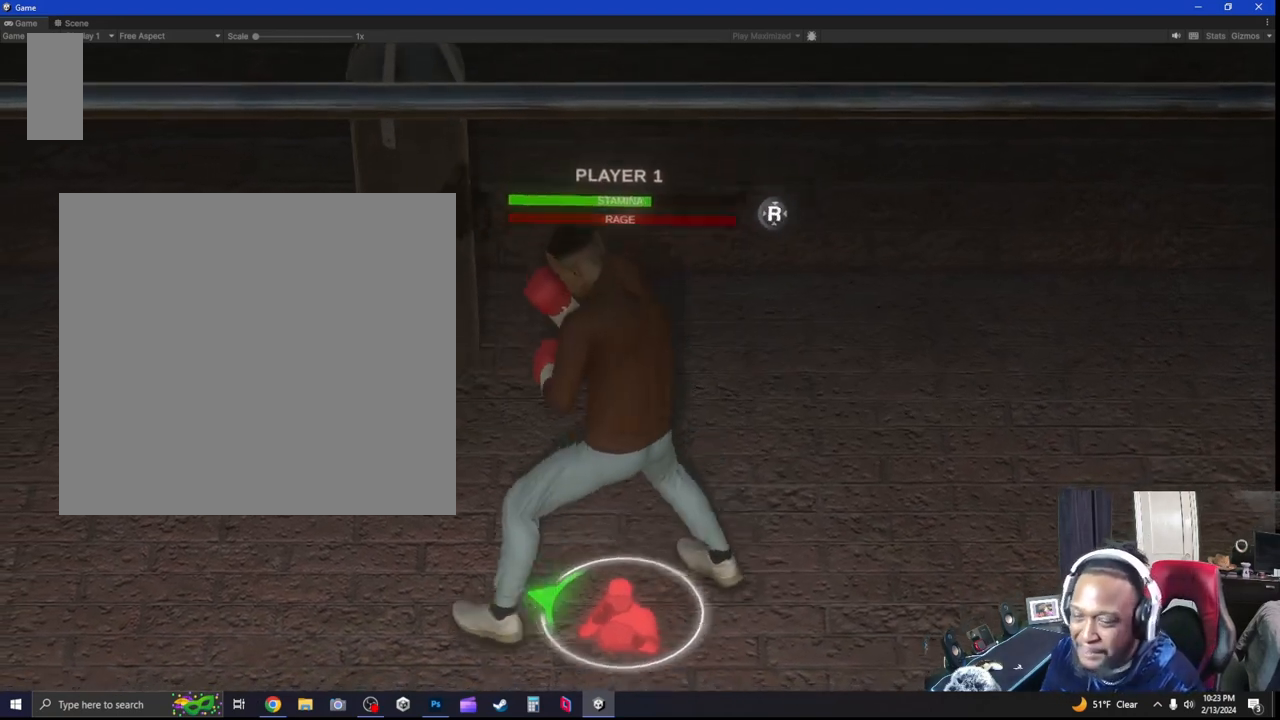
{"dt_ms": 500, "buttons": ["R2"], "left_stick": "down-left", "right_stick": "left", "events": [[133, "left_stick", "down-left"], [333, "right_stick", "left"]]}
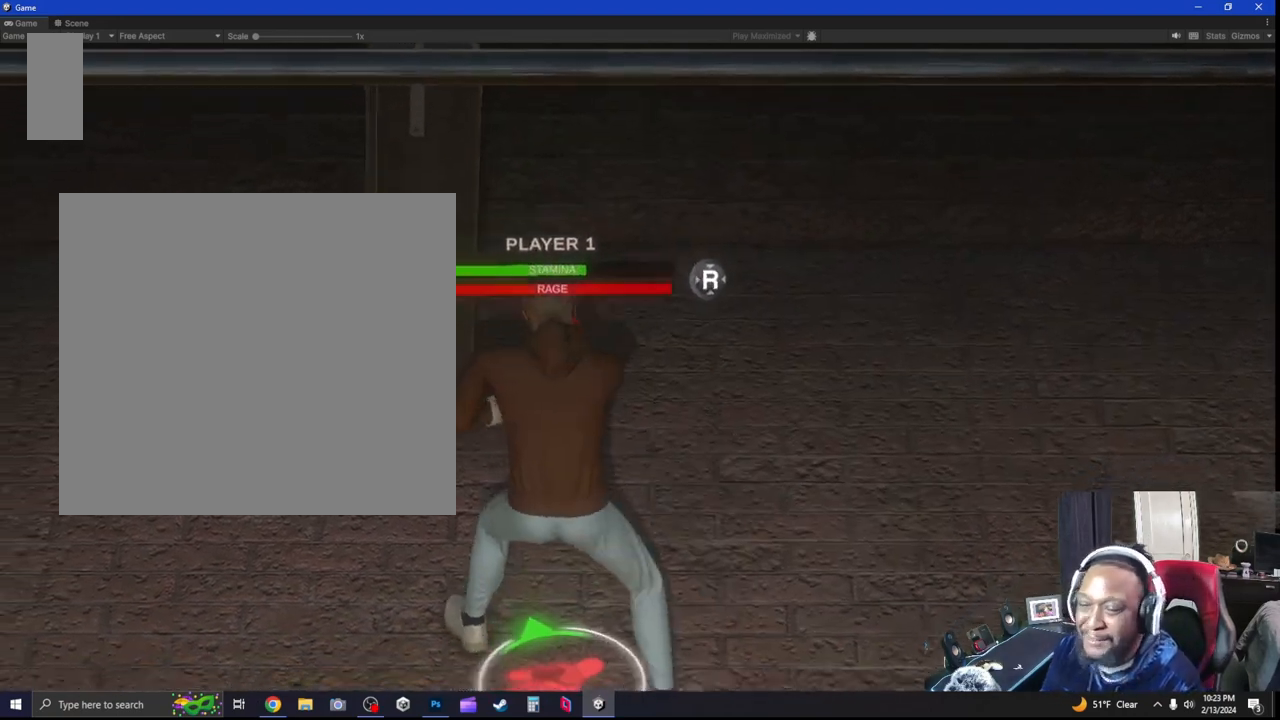
{"dt_ms": 500, "buttons": ["R2"], "left_stick": "down-left", "right_stick": "center", "events": [[33, "right_stick", "center"]]}
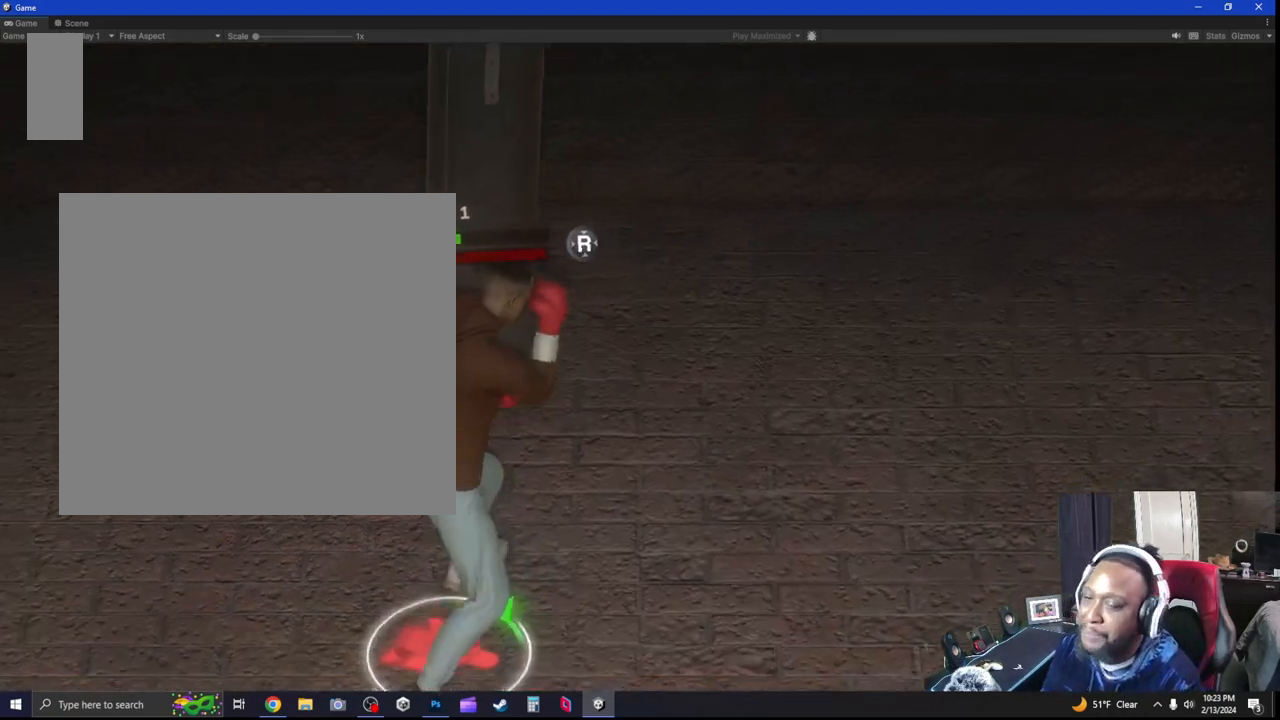
{"dt_ms": 500, "buttons": ["R2"], "left_stick": "up-left", "right_stick": "center", "events": [[133, "right_stick", "left"], [167, "left_stick", "left"], [300, "right_stick", "center"], [467, "left_stick", "up-left"]]}
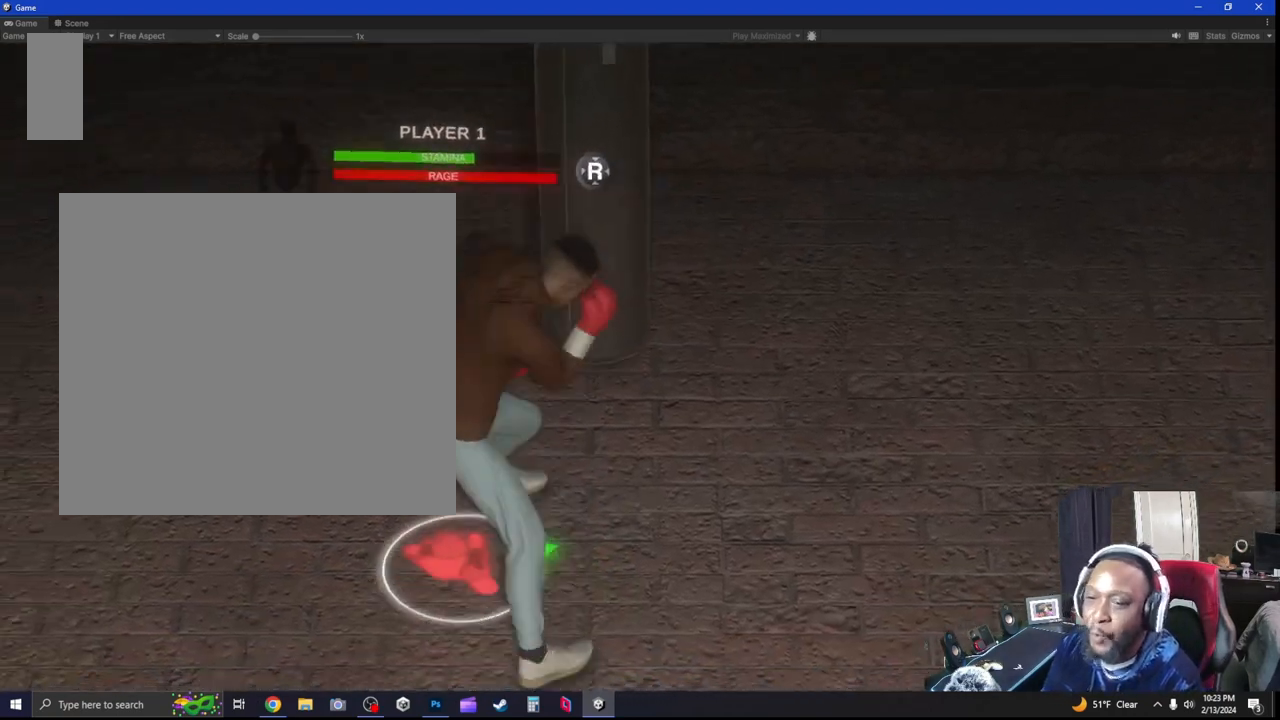
{"dt_ms": 500, "buttons": ["R2"], "left_stick": "up-left", "right_stick": "center", "events": [[167, "right_stick", "left"], [367, "right_stick", "center"]]}
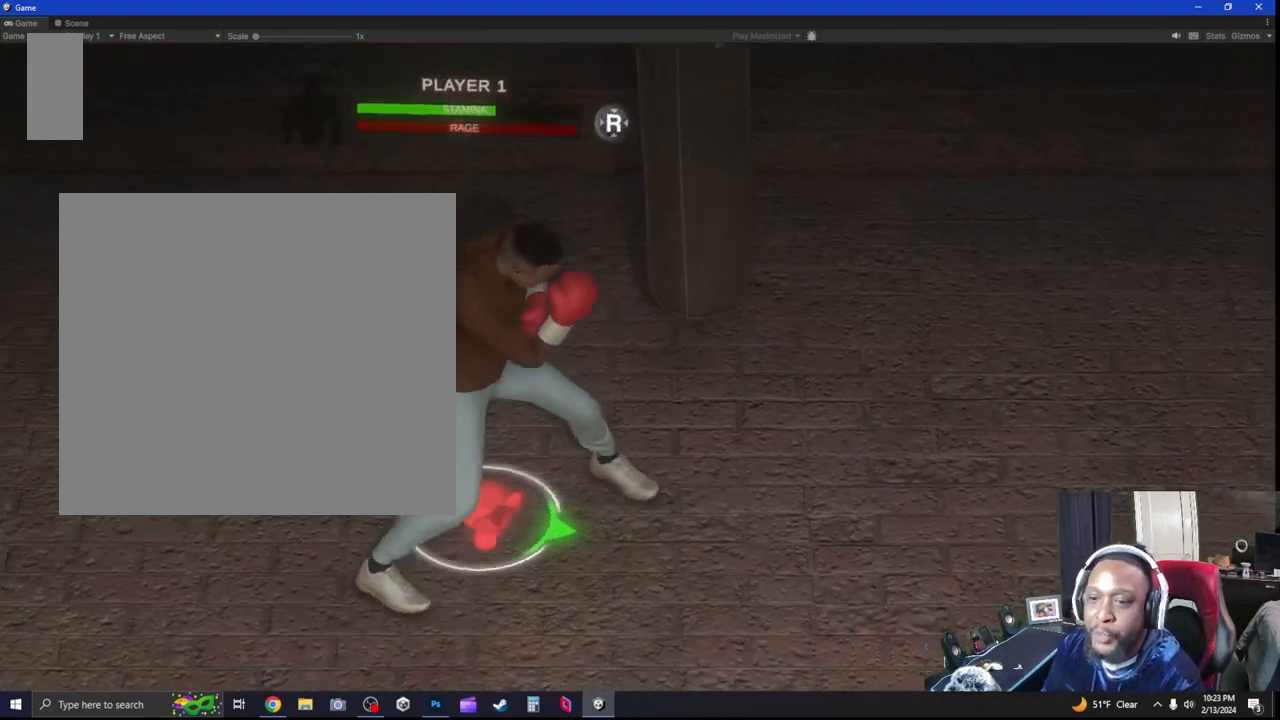
{"dt_ms": 500, "buttons": ["R2"], "left_stick": "left", "right_stick": "center", "events": [[267, "R2", "up"], [333, "left_stick", "left"], [433, "R2", "down"]]}
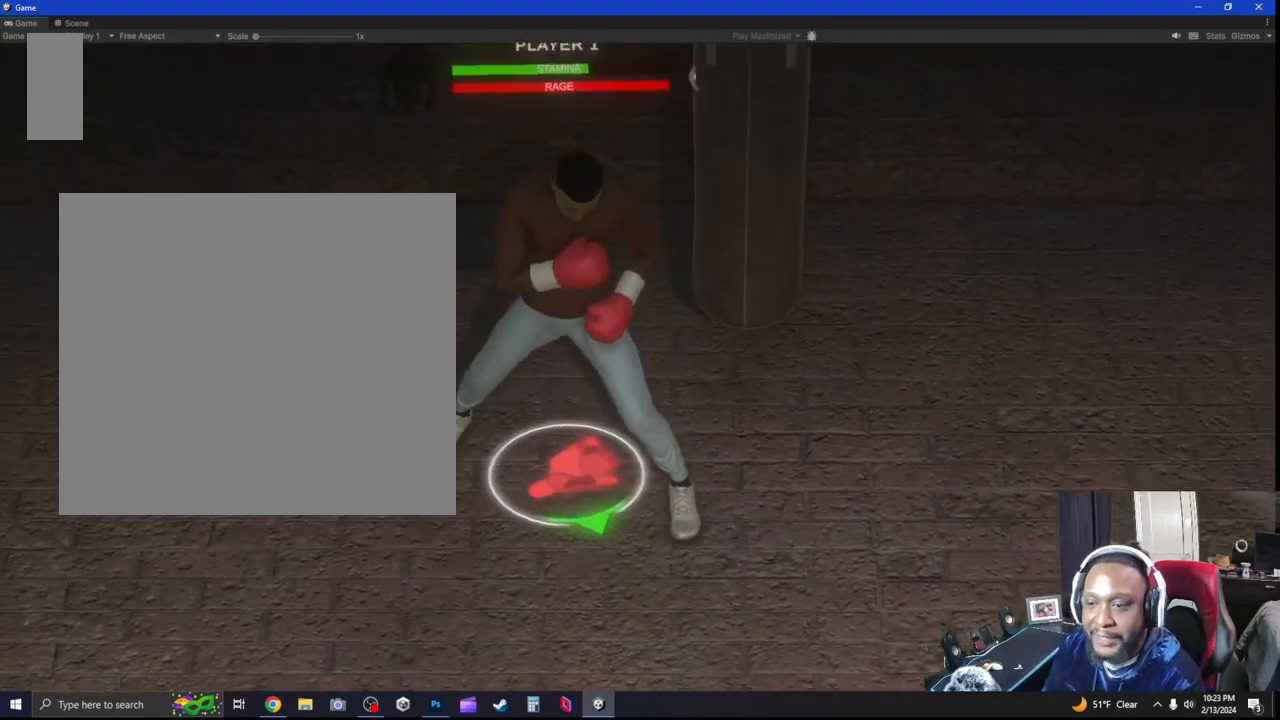
{"dt_ms": 500, "buttons": ["R2"], "left_stick": "left", "right_stick": "center", "events": []}
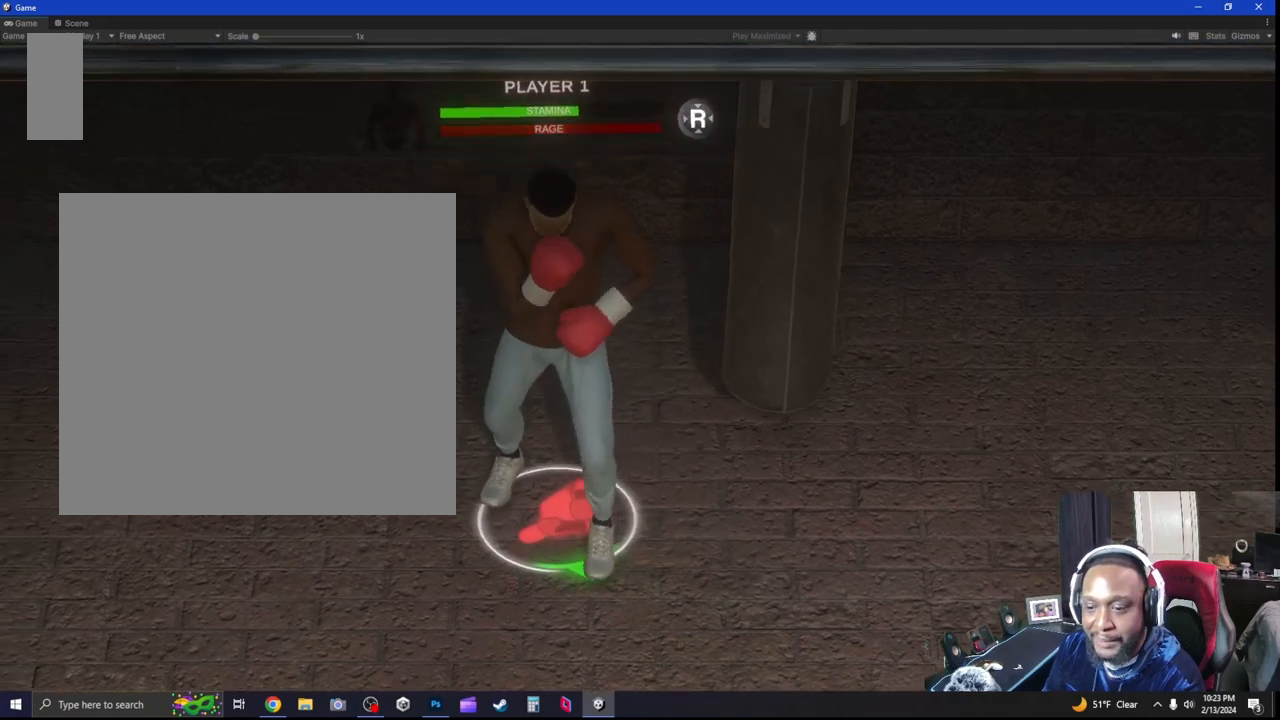
{"dt_ms": 500, "buttons": ["R2"], "left_stick": "center", "right_stick": "center", "events": [[33, "right_stick", "right"], [300, "right_stick", "center"], [333, "left_stick", "center"]]}